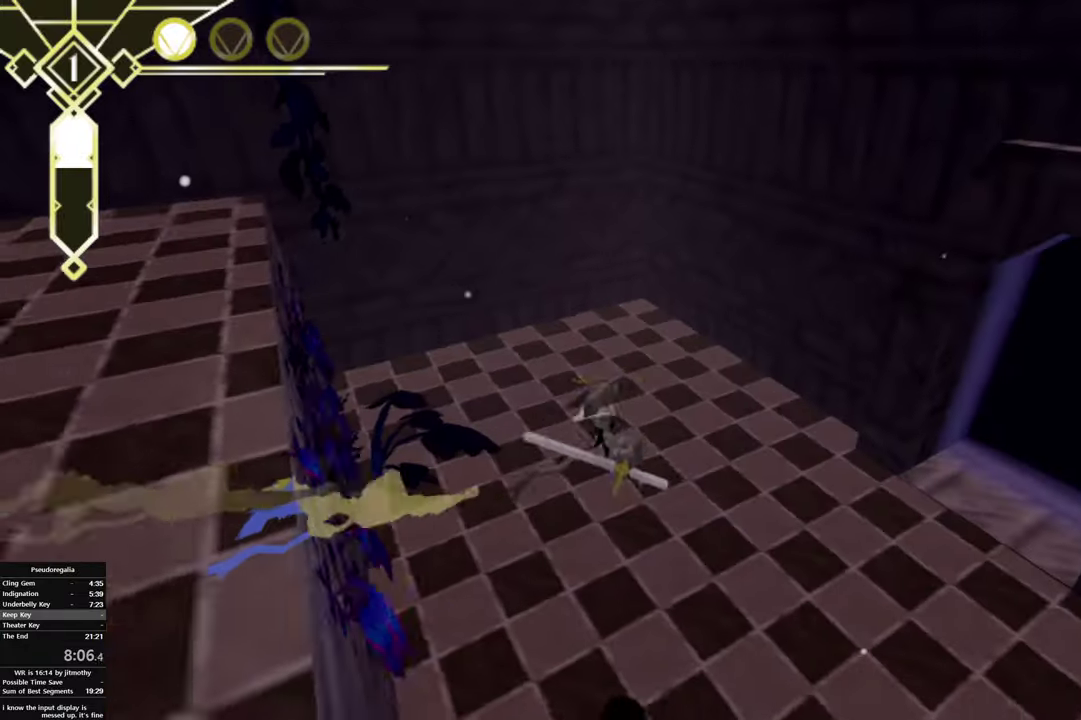
Gameplay with a controller (PlayStation layout); each line is a JSON object with the inputs held at the frame after it. "button_events" lists button changes between this image and that frame as [ms after this image, input, new state], when the widget could be followed in between (sticks are given only as held states). This overlay highlights the sticks when they move; stick clicks (L3 R3) are not distinguishable. This document gives stick clicks only as held states, not as events.
{"buttons": ["CIRCLE"], "left_stick": "right", "right_stick": "center", "button_events": [[434, "CIRCLE", "down"]]}
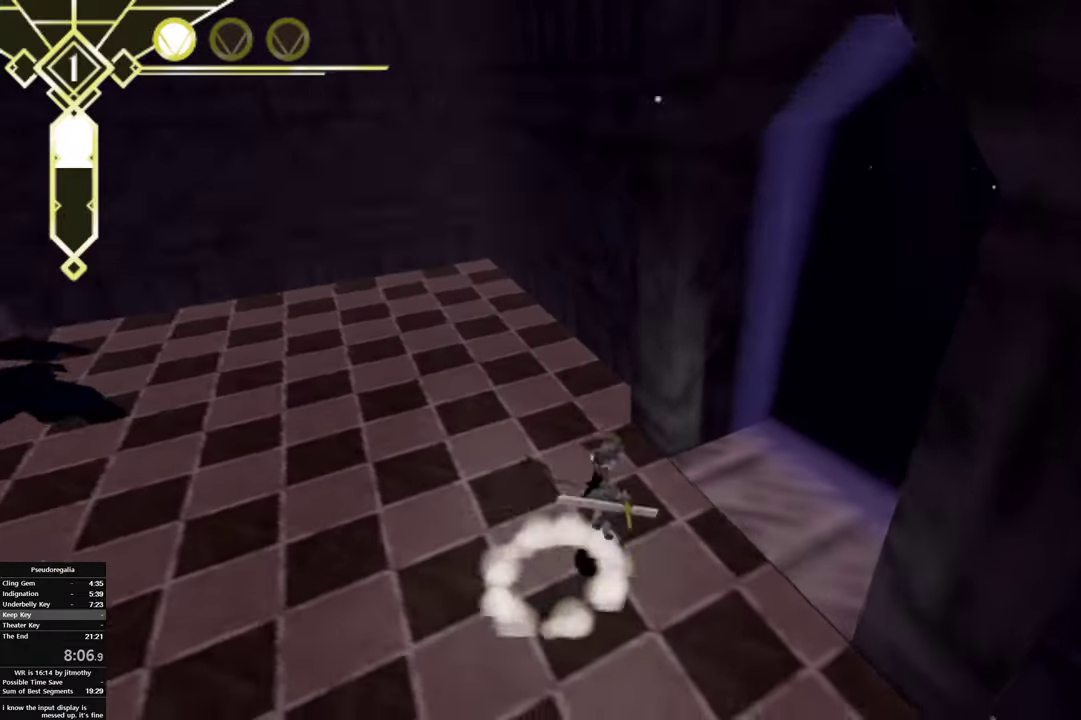
{"buttons": [], "left_stick": "center", "right_stick": "center", "button_events": [[17, "CIRCLE", "up"]]}
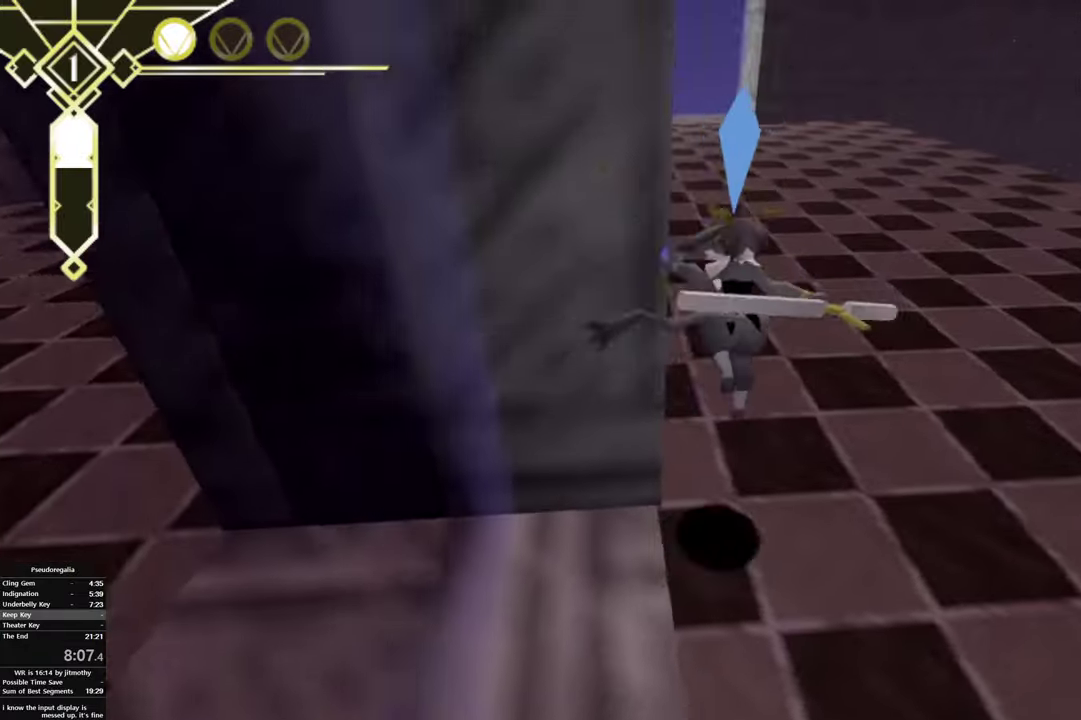
{"buttons": [], "left_stick": "center", "right_stick": "center", "button_events": []}
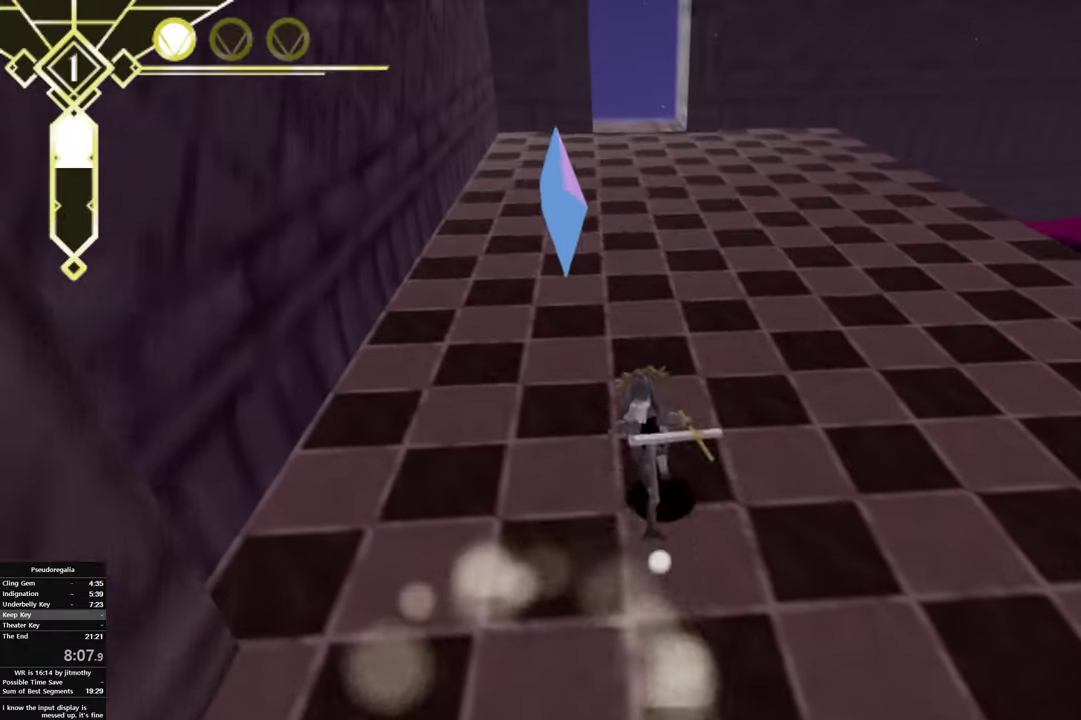
{"buttons": [], "left_stick": "center", "right_stick": "center", "button_events": [[84, "CIRCLE", "down"], [167, "CIRCLE", "up"], [250, "CROSS", "down"], [317, "CROSS", "up"]]}
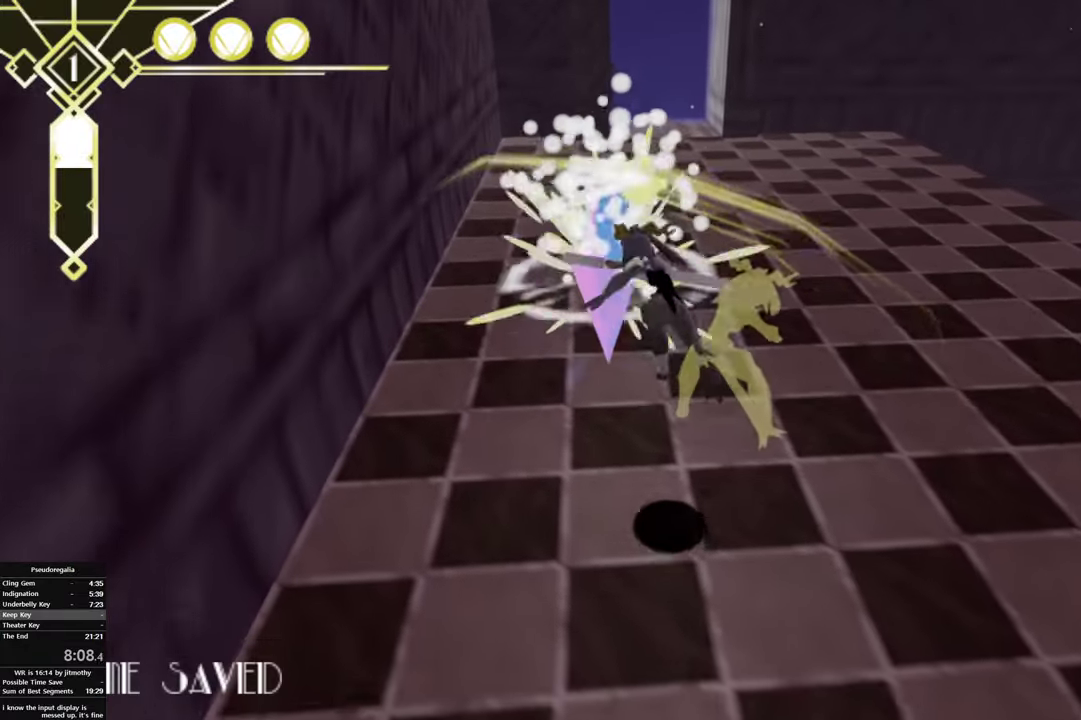
{"buttons": [], "left_stick": "center", "right_stick": "center", "button_events": []}
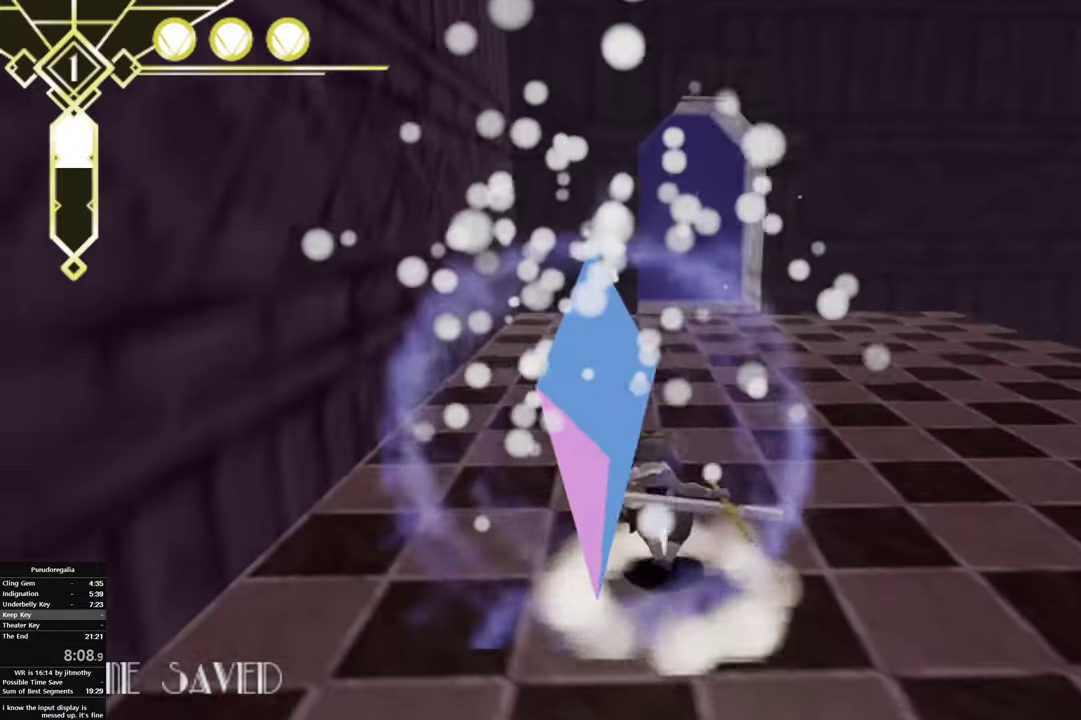
{"buttons": ["CIRCLE", "TRIANGLE"], "left_stick": "center", "right_stick": "center", "button_events": [[84, "TRIANGLE", "down"], [217, "TRIANGLE", "up"], [417, "CIRCLE", "down"], [484, "TRIANGLE", "down"]]}
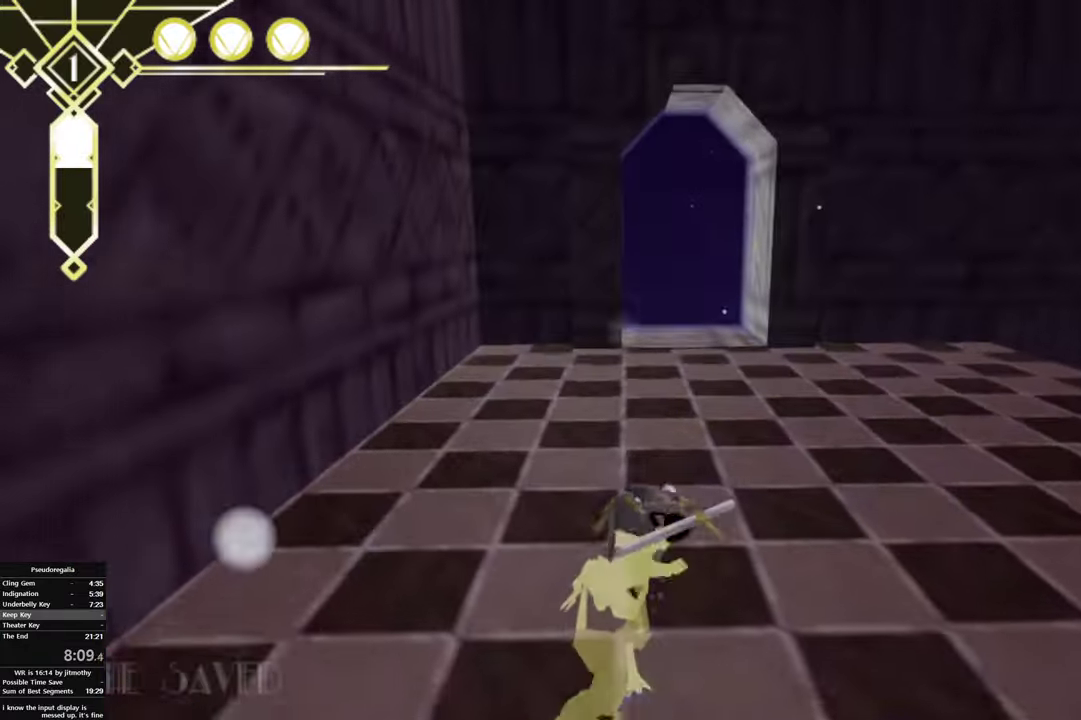
{"buttons": ["CIRCLE", "TRIANGLE"], "left_stick": "center", "right_stick": "center", "button_events": [[67, "CIRCLE", "up"], [134, "TRIANGLE", "up"], [417, "CIRCLE", "down"], [500, "TRIANGLE", "down"]]}
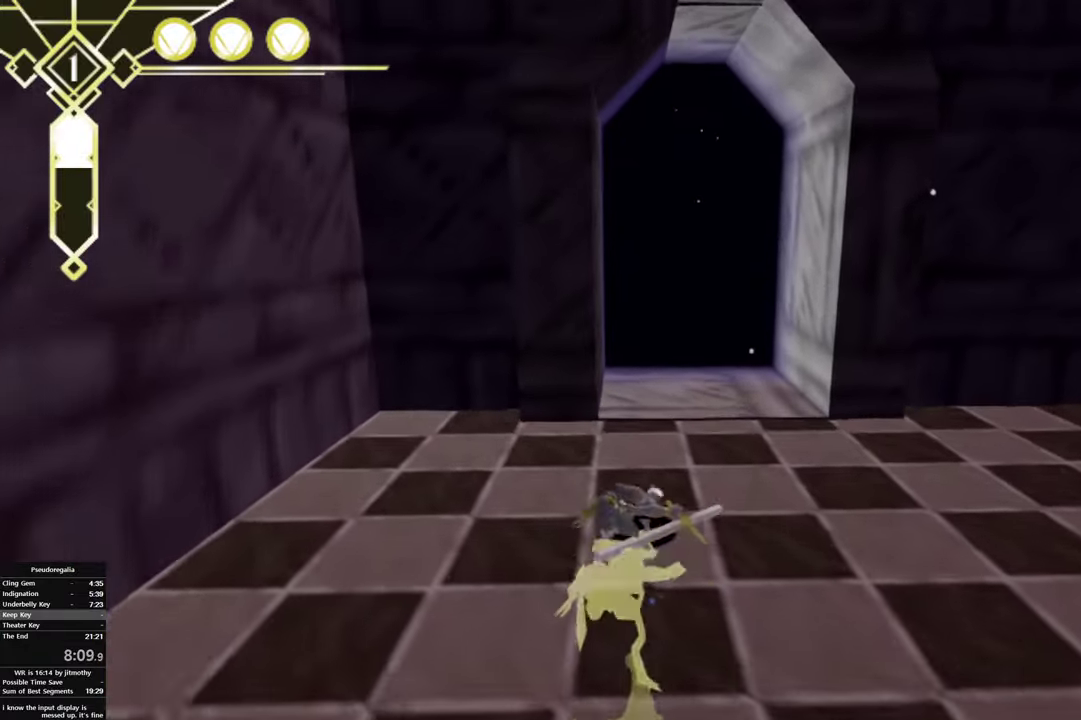
{"buttons": [], "left_stick": "center", "right_stick": "center", "button_events": [[67, "CIRCLE", "up"], [134, "TRIANGLE", "up"]]}
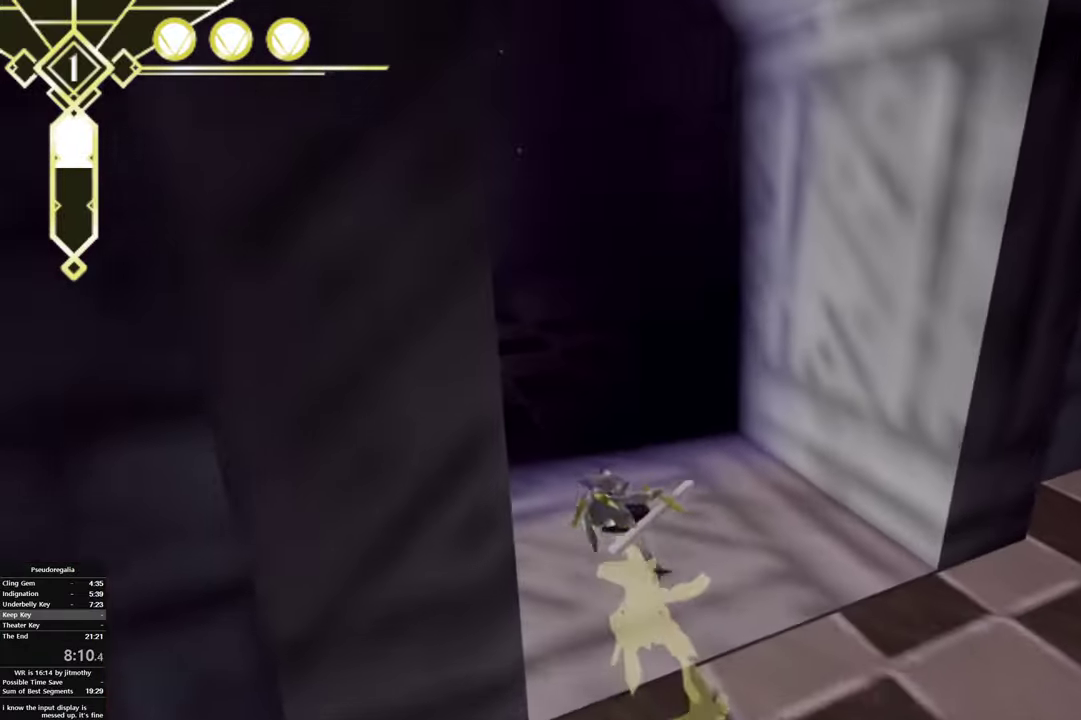
{"buttons": [], "left_stick": "center", "right_stick": "center", "button_events": []}
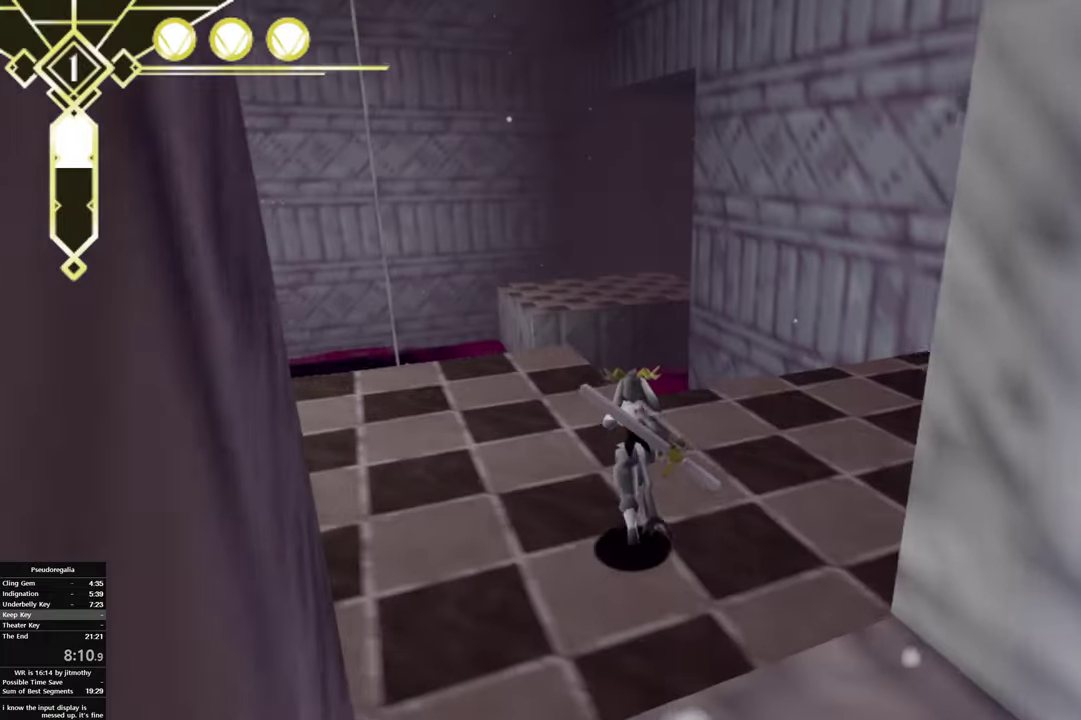
{"buttons": ["CIRCLE"], "left_stick": "center", "right_stick": "center"}
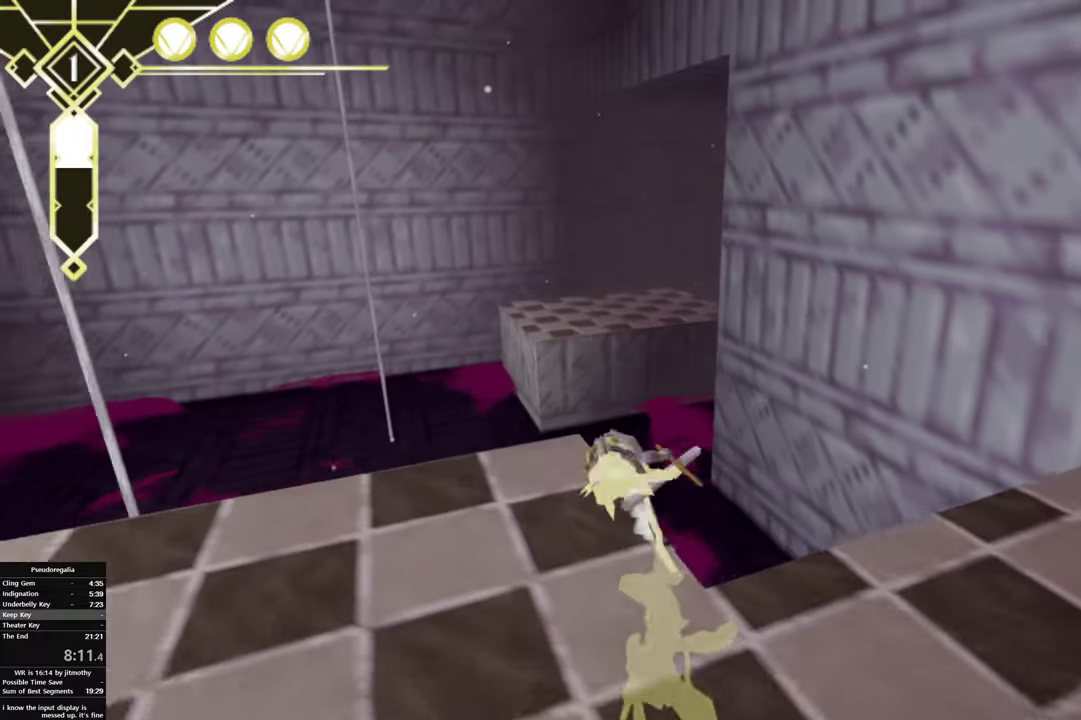
{"buttons": ["CIRCLE"], "left_stick": "center", "right_stick": "center", "button_events": []}
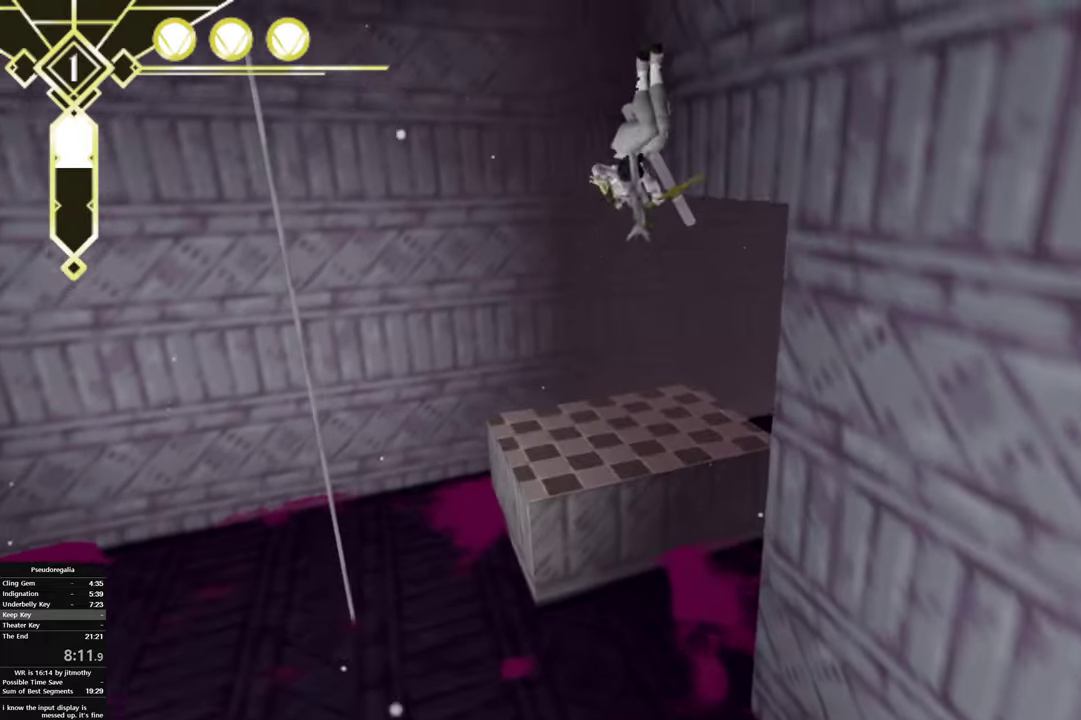
{"buttons": [], "left_stick": "left", "right_stick": "center", "button_events": [[366, "CIRCLE", "up"]]}
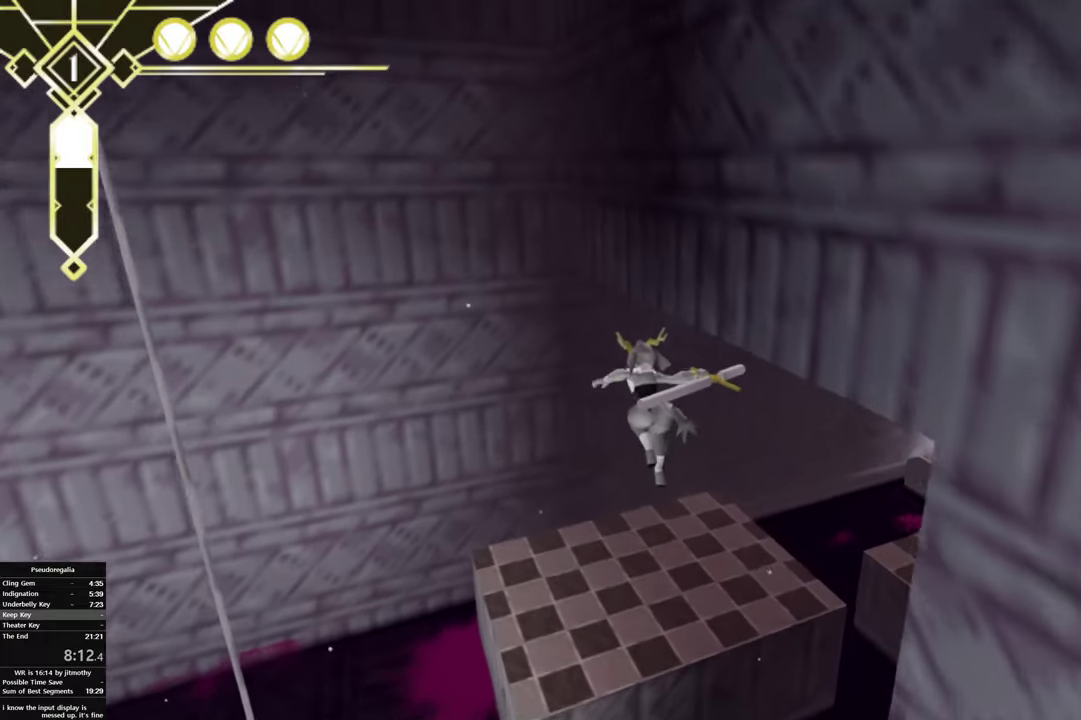
{"buttons": [], "left_stick": "left", "right_stick": "center", "button_events": []}
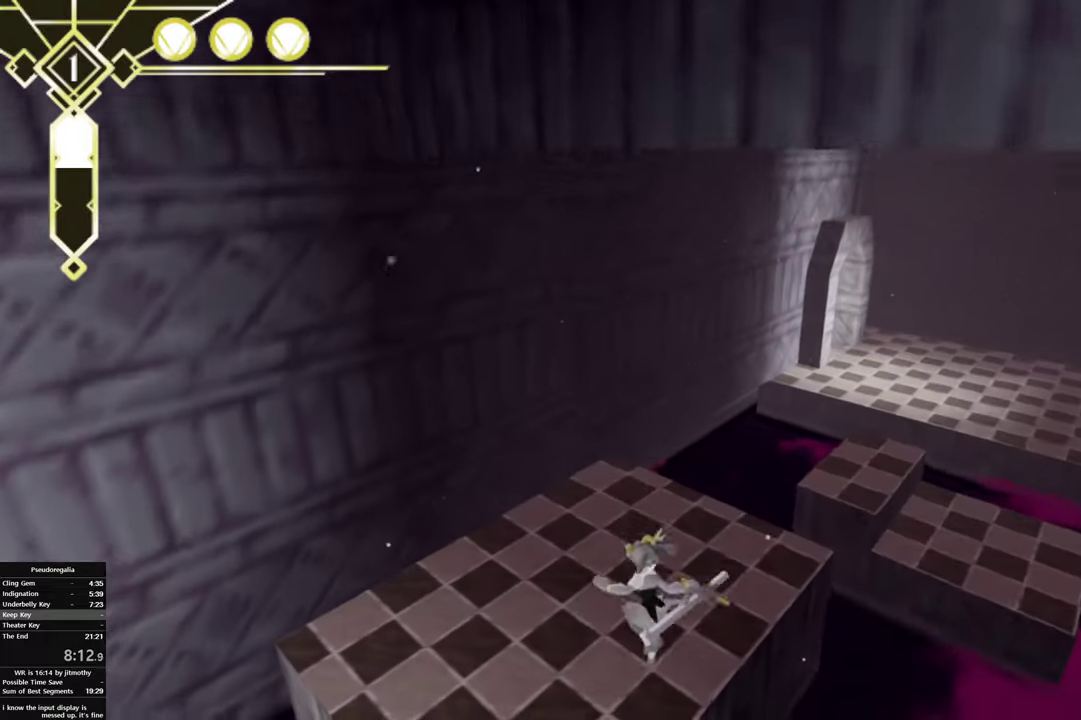
{"buttons": ["TRIANGLE"], "left_stick": "right", "right_stick": "center", "button_events": [[466, "TRIANGLE", "down"]]}
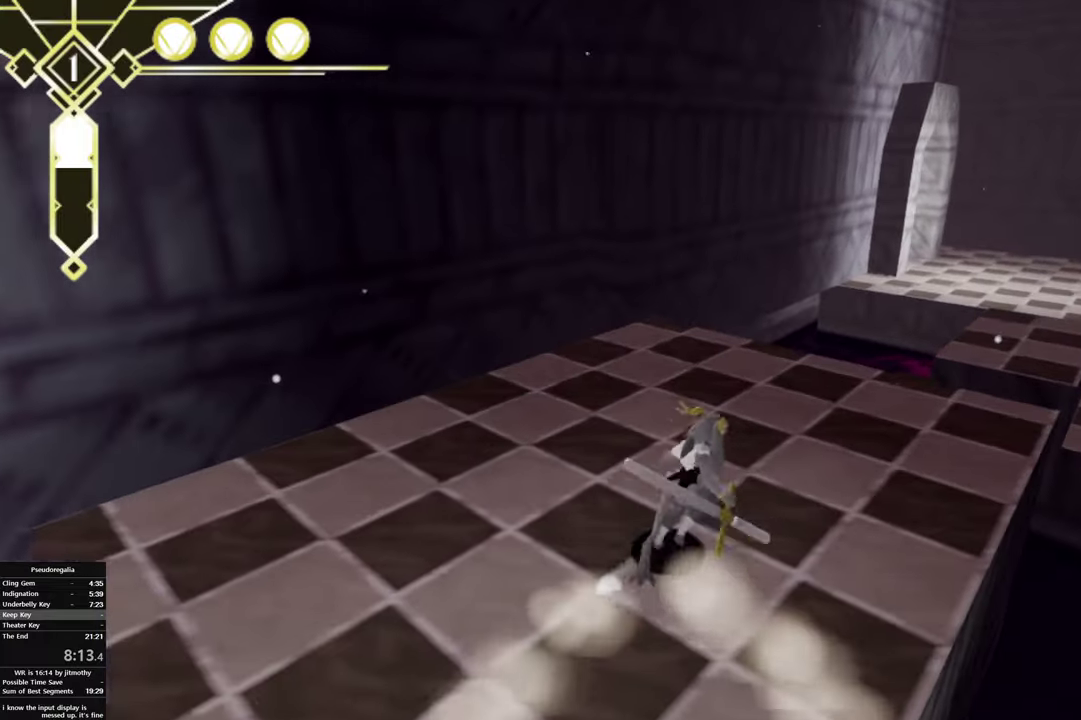
{"buttons": ["CIRCLE"], "left_stick": "right", "right_stick": "center"}
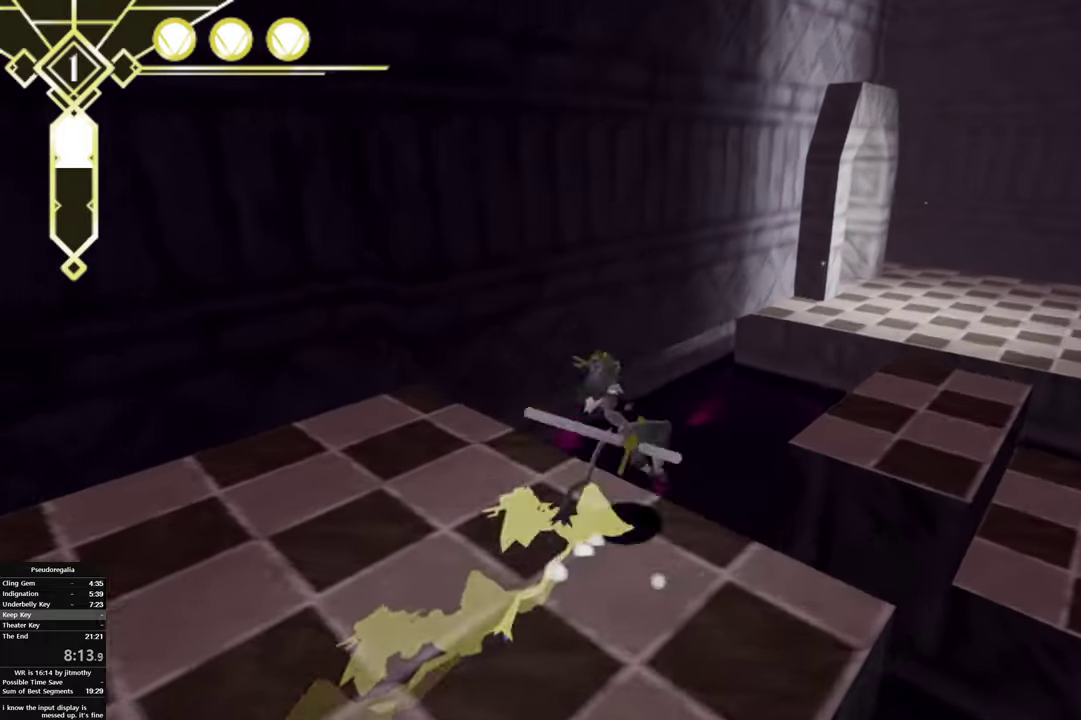
{"buttons": ["CIRCLE"], "left_stick": "right", "right_stick": "center", "button_events": []}
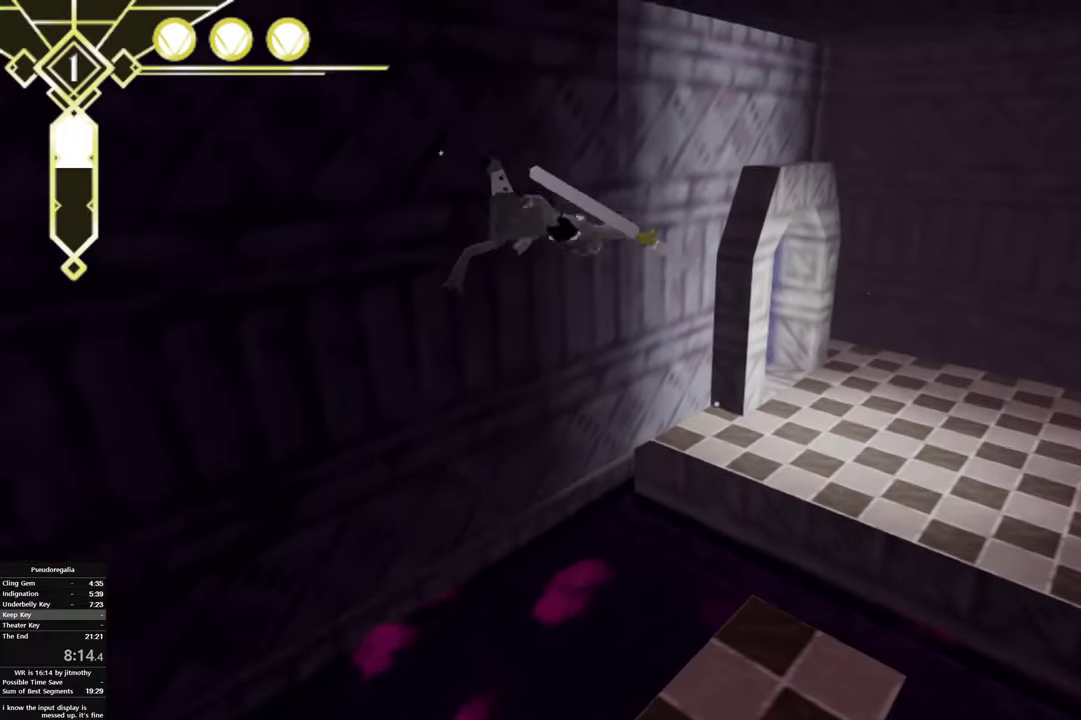
{"buttons": ["CIRCLE"], "left_stick": "right", "right_stick": "center", "button_events": []}
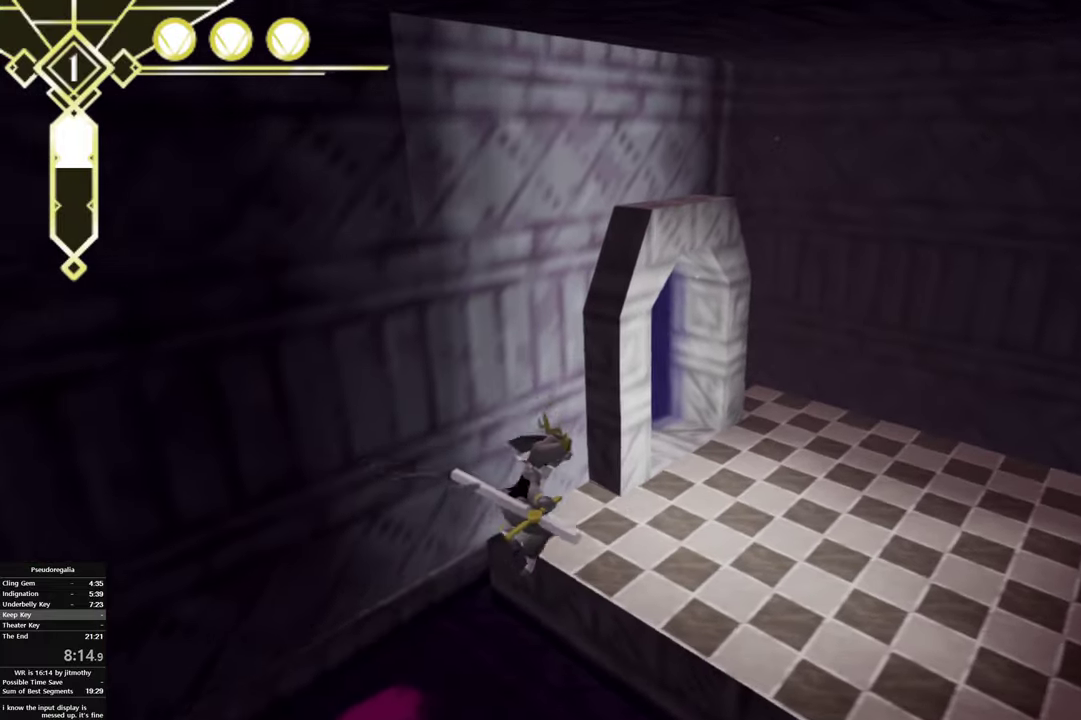
{"buttons": ["CIRCLE"], "left_stick": "right", "right_stick": "center", "button_events": [[166, "CIRCLE", "up"], [383, "CIRCLE", "down"], [433, "CIRCLE", "up"], [500, "CIRCLE", "down"]]}
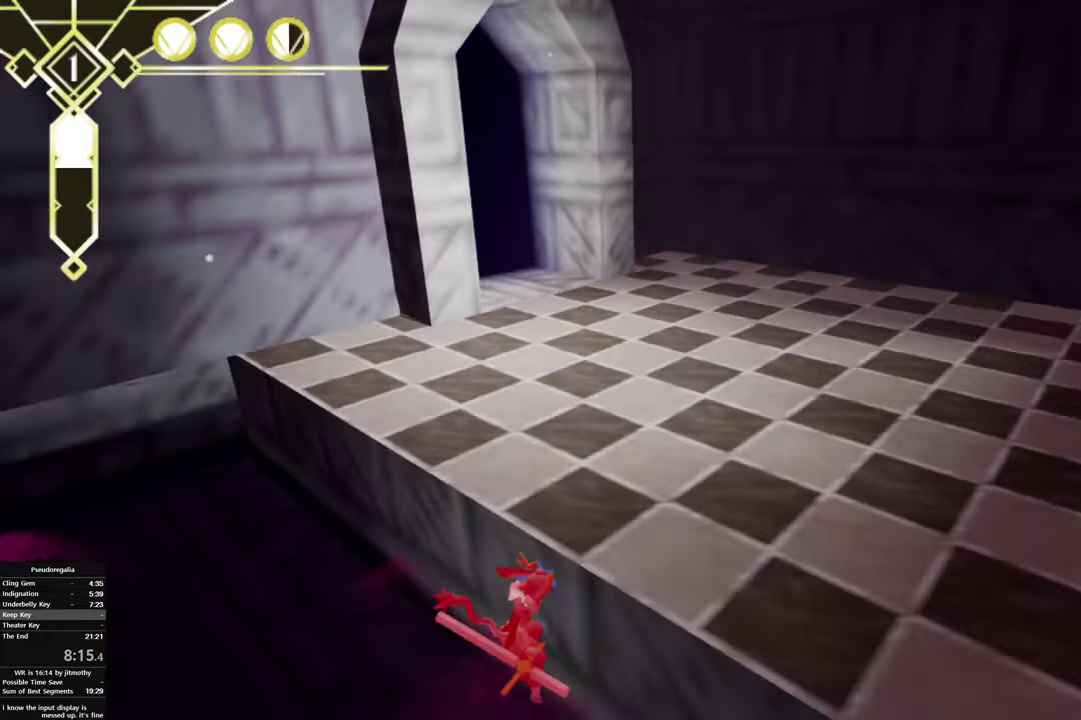
{"buttons": [], "left_stick": "right", "right_stick": "center", "button_events": [[333, "CIRCLE", "up"]]}
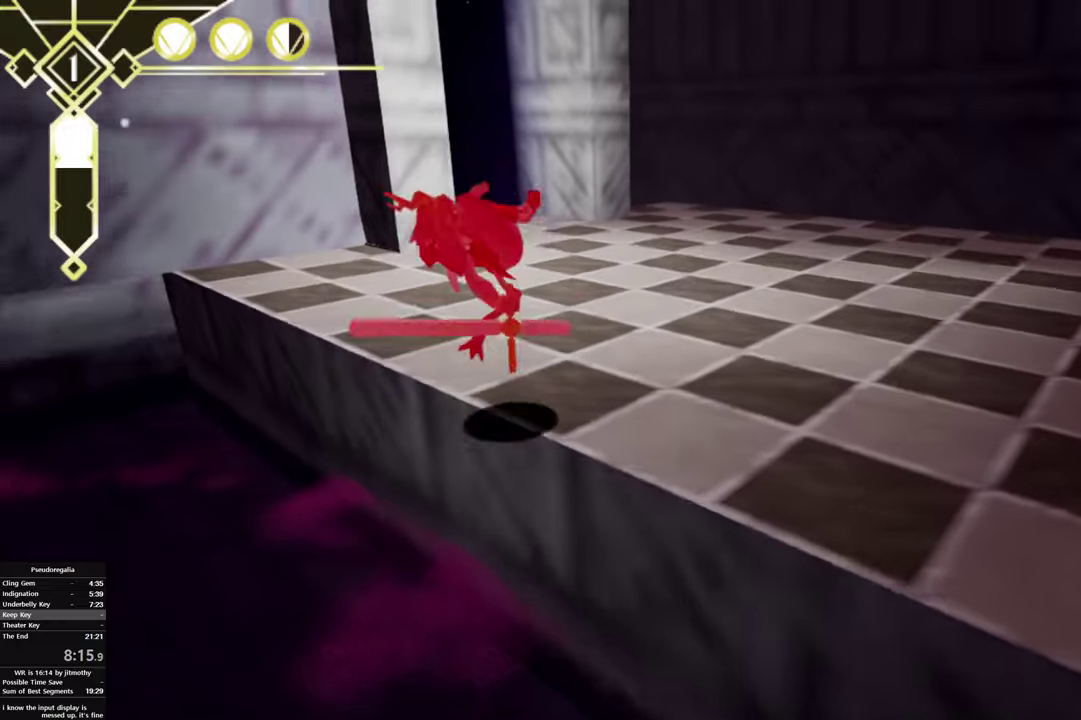
{"buttons": ["TRIANGLE"], "left_stick": "center", "right_stick": "center", "button_events": [[417, "TRIANGLE", "down"]]}
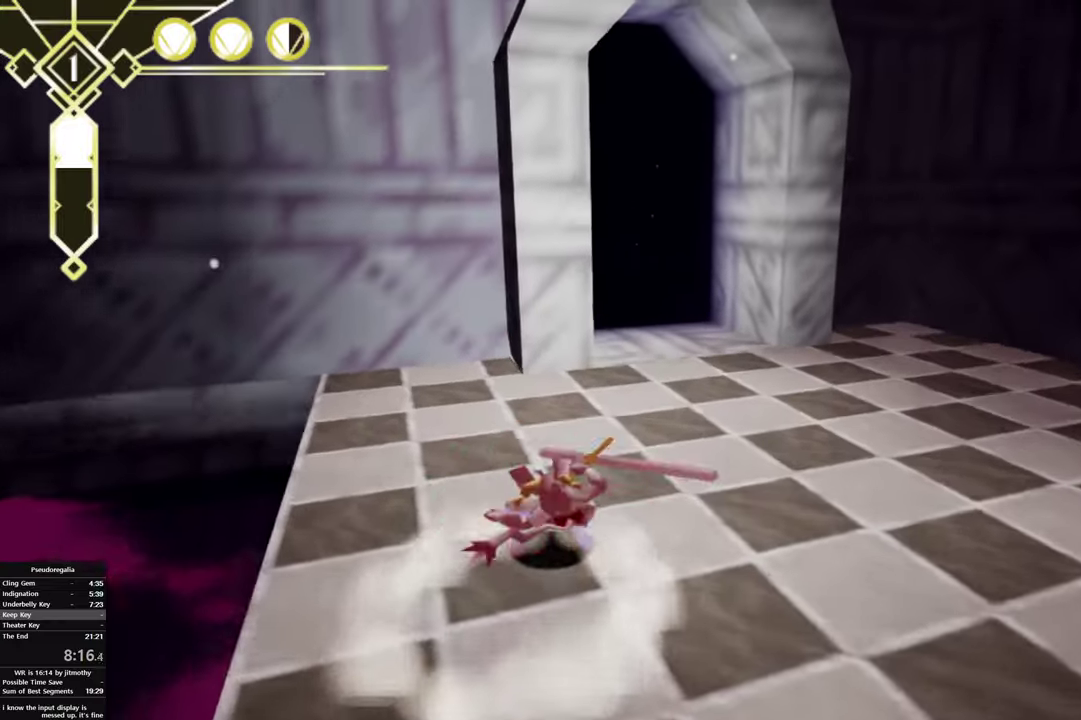
{"buttons": [], "left_stick": "center", "right_stick": "center", "button_events": [[83, "TRIANGLE", "up"], [233, "CIRCLE", "down"], [317, "TRIANGLE", "down"], [367, "CIRCLE", "up"], [450, "TRIANGLE", "up"]]}
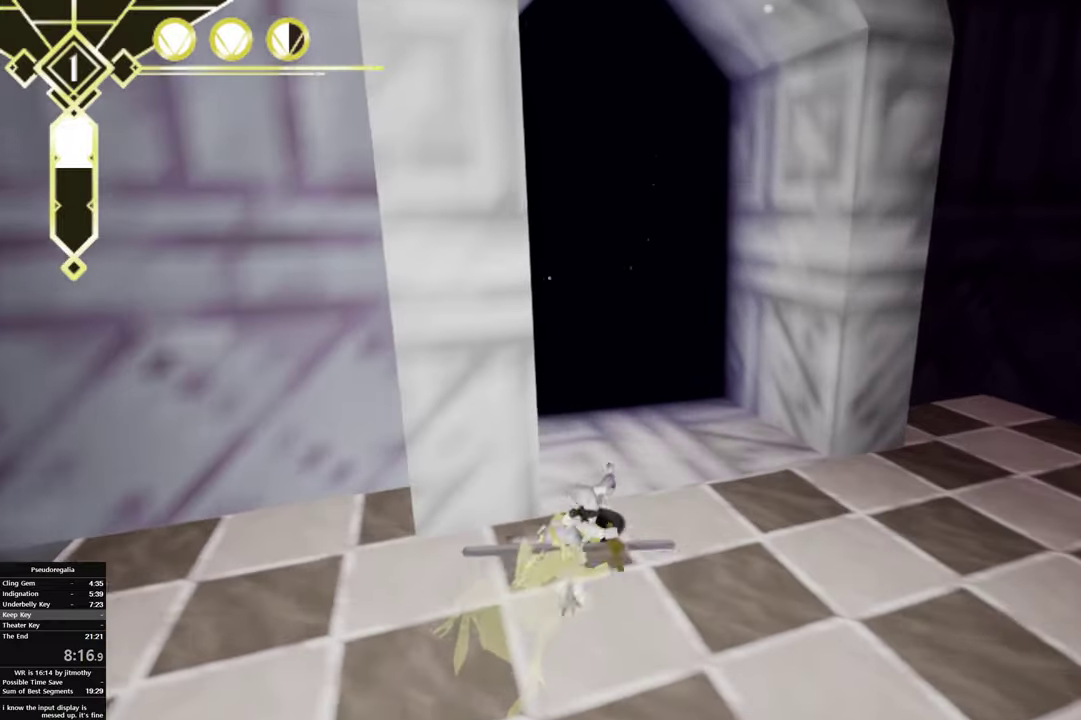
{"buttons": [], "left_stick": "center", "right_stick": "center", "button_events": [[150, "CIRCLE", "down"], [217, "TRIANGLE", "down"], [300, "CIRCLE", "up"], [350, "TRIANGLE", "up"]]}
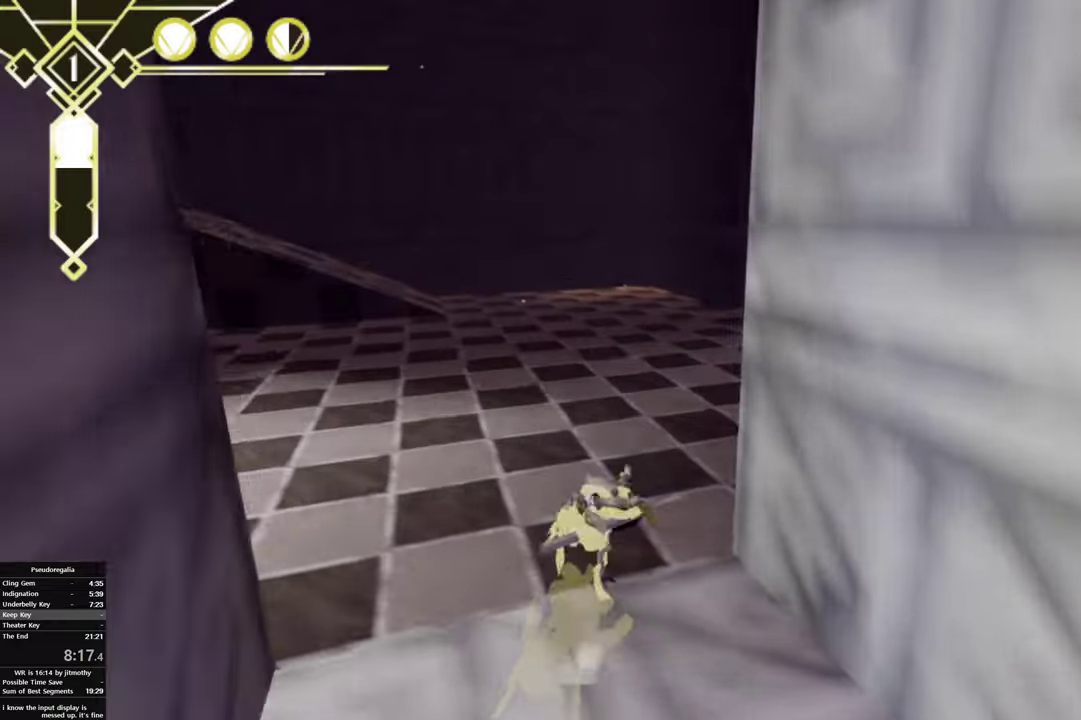
{"buttons": ["CIRCLE"], "left_stick": "right", "right_stick": "center", "button_events": [[83, "CIRCLE", "down"], [167, "TRIANGLE", "down"], [233, "CIRCLE", "up"], [300, "TRIANGLE", "up"], [500, "CIRCLE", "down"]]}